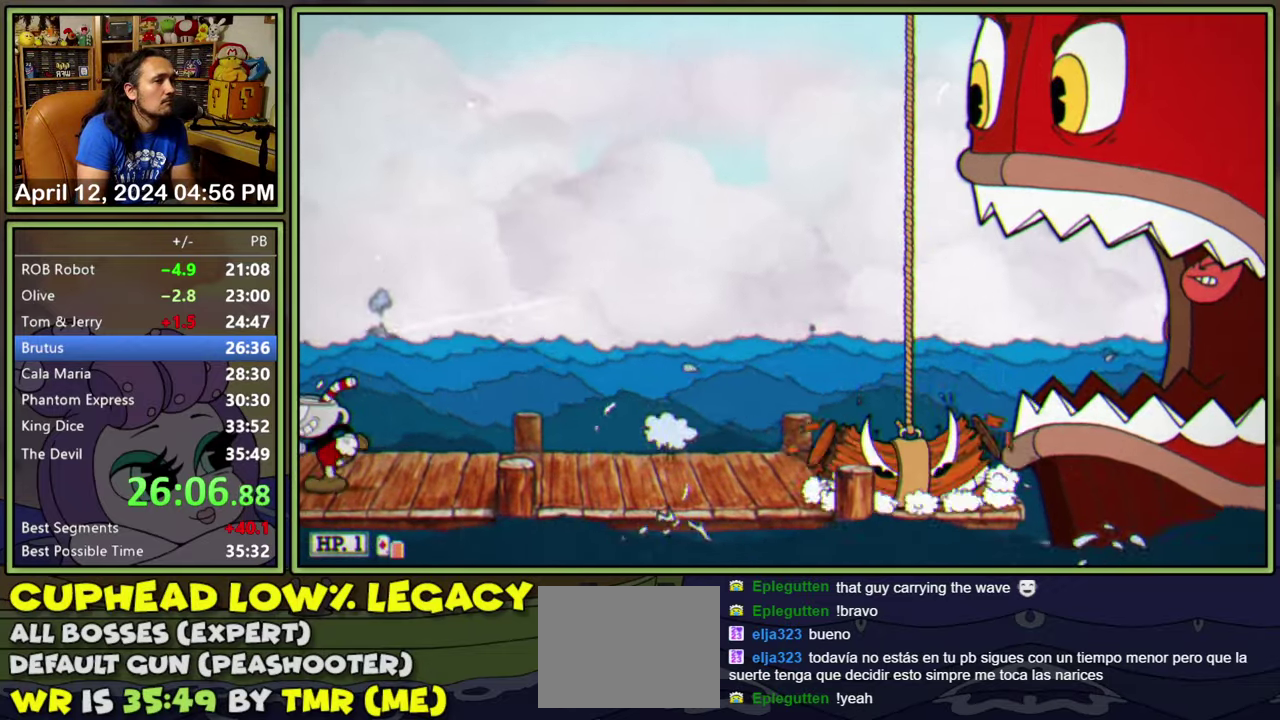
Gameplay with a controller (Xbox layout); each line is a JSON object with the inputs held at the frame after it. "events" lists button and stick changes between this image and that frame as [ms after this image, input, new state], when the widget could be followed in between. Not read: L2 L3 R3 left_stick right_stick.
{"buttons": ["L1"], "events": [[50, "R1", "down"], [100, "DPAD_LEFT", "up"], [117, "DPAD_RIGHT", "down"], [234, "DPAD_RIGHT", "up"], [267, "R1", "up"], [317, "A", "down"], [367, "A", "up"]]}
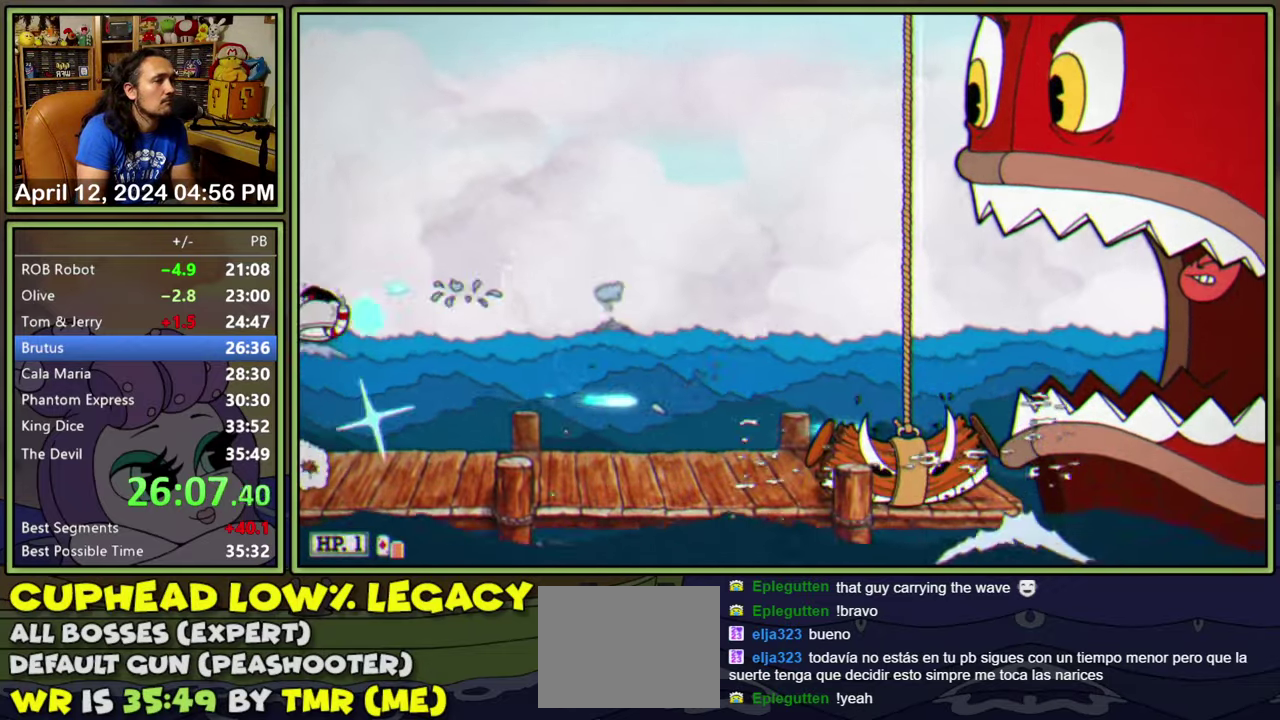
{"buttons": ["L1"], "events": [[333, "A", "down"], [350, "DPAD_RIGHT", "down"], [383, "A", "up"], [450, "DPAD_RIGHT", "up"]]}
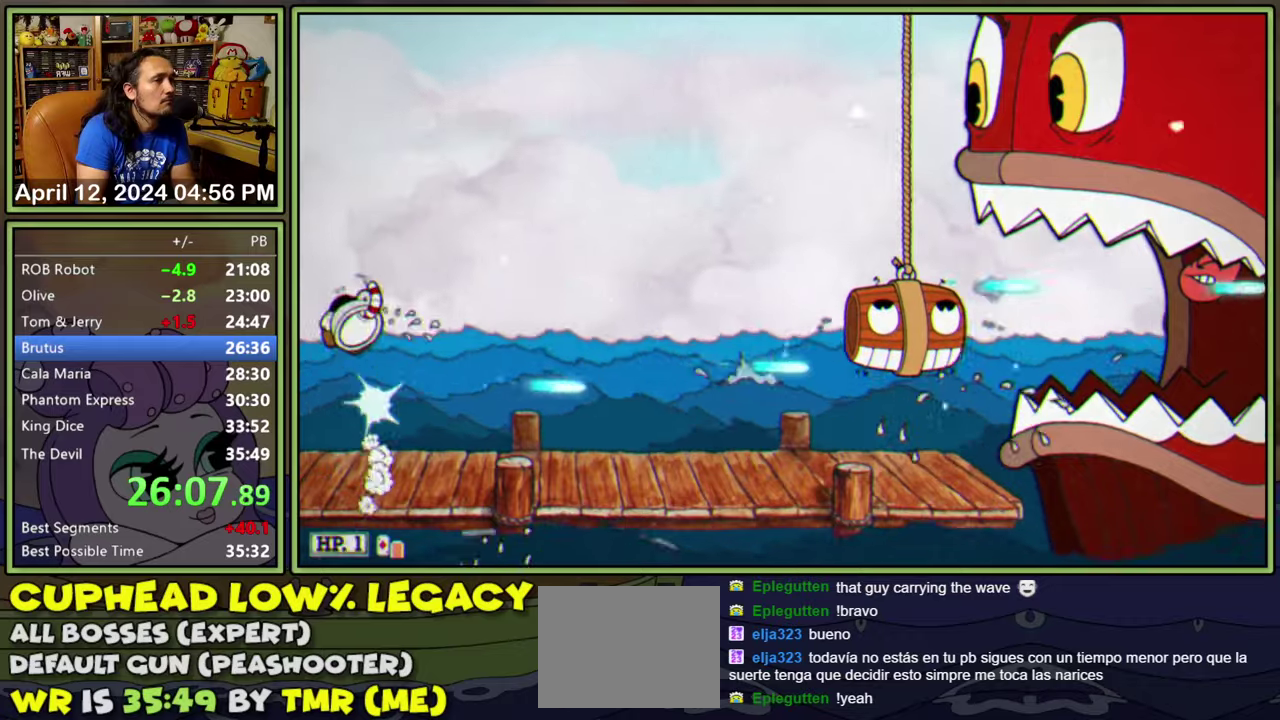
{"buttons": ["L1"], "events": [[333, "A", "down"], [350, "DPAD_RIGHT", "down"], [383, "A", "up"], [433, "DPAD_RIGHT", "up"]]}
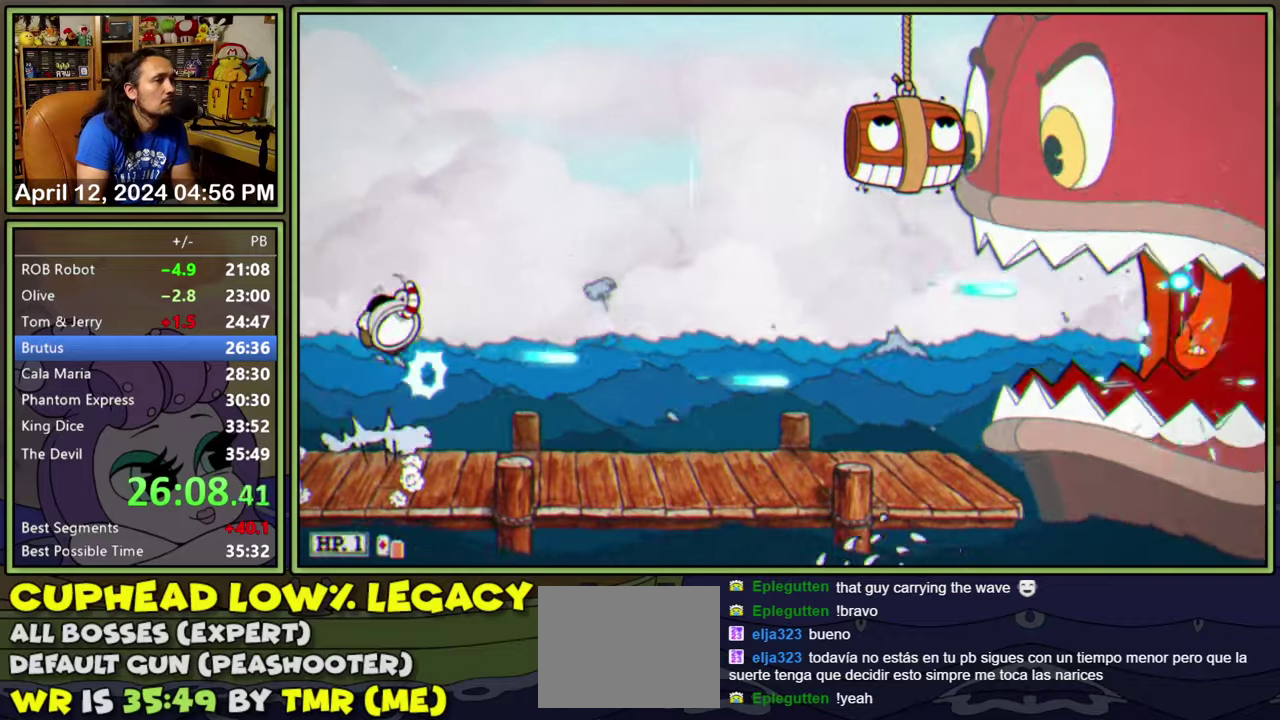
{"buttons": ["L1"], "events": [[350, "A", "down"], [400, "A", "up"]]}
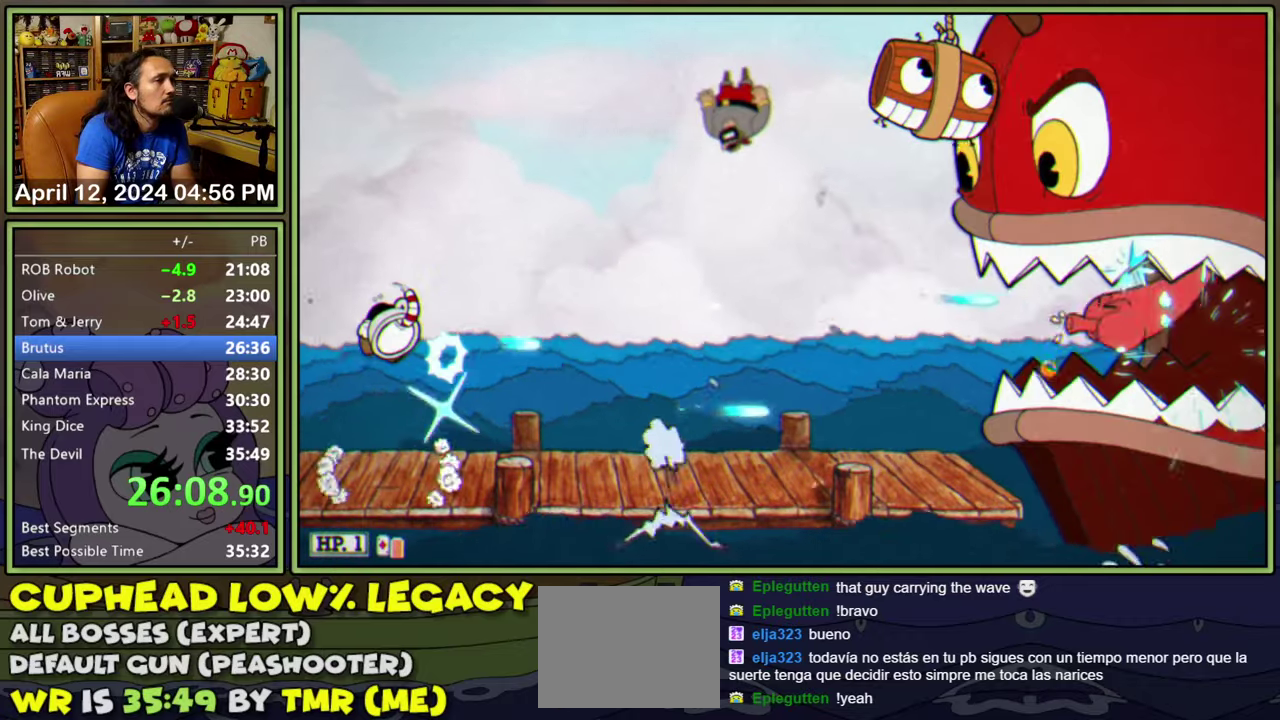
{"buttons": ["L1"], "events": [[366, "A", "down"], [366, "DPAD_RIGHT", "down"], [416, "A", "up"], [500, "DPAD_RIGHT", "up"]]}
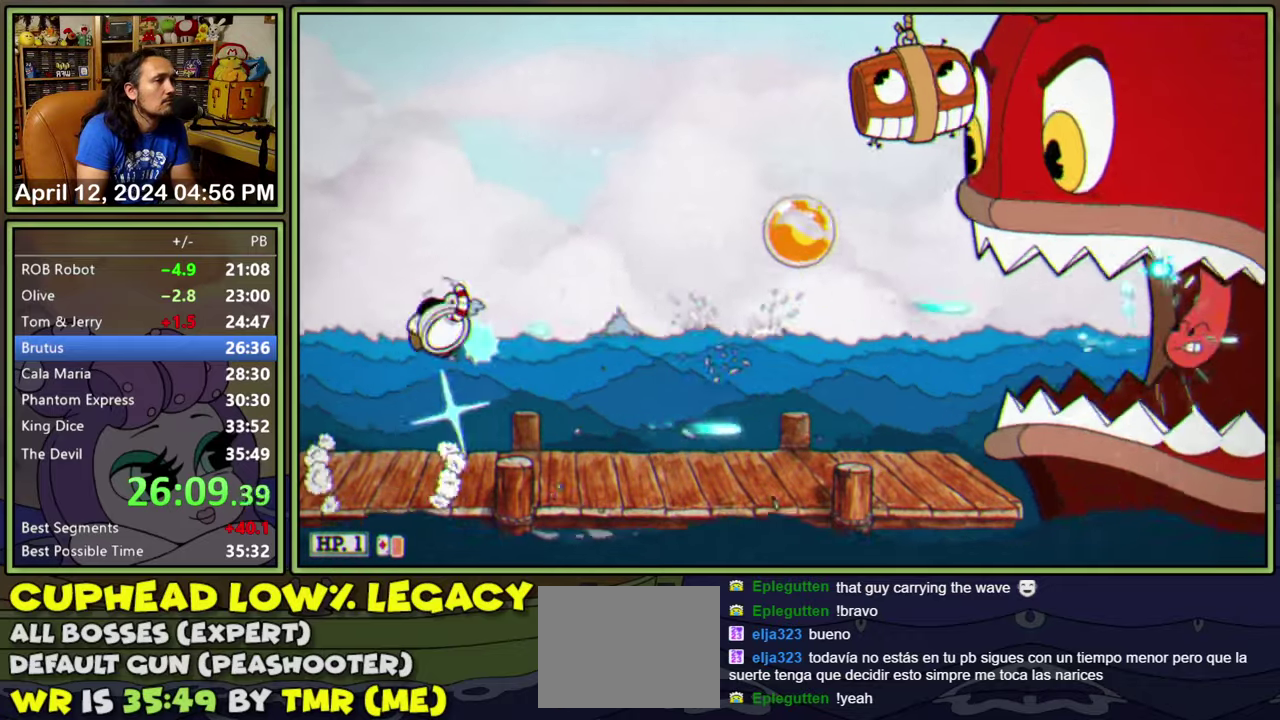
{"buttons": ["L1"], "events": [[383, "A", "down"], [433, "A", "up"]]}
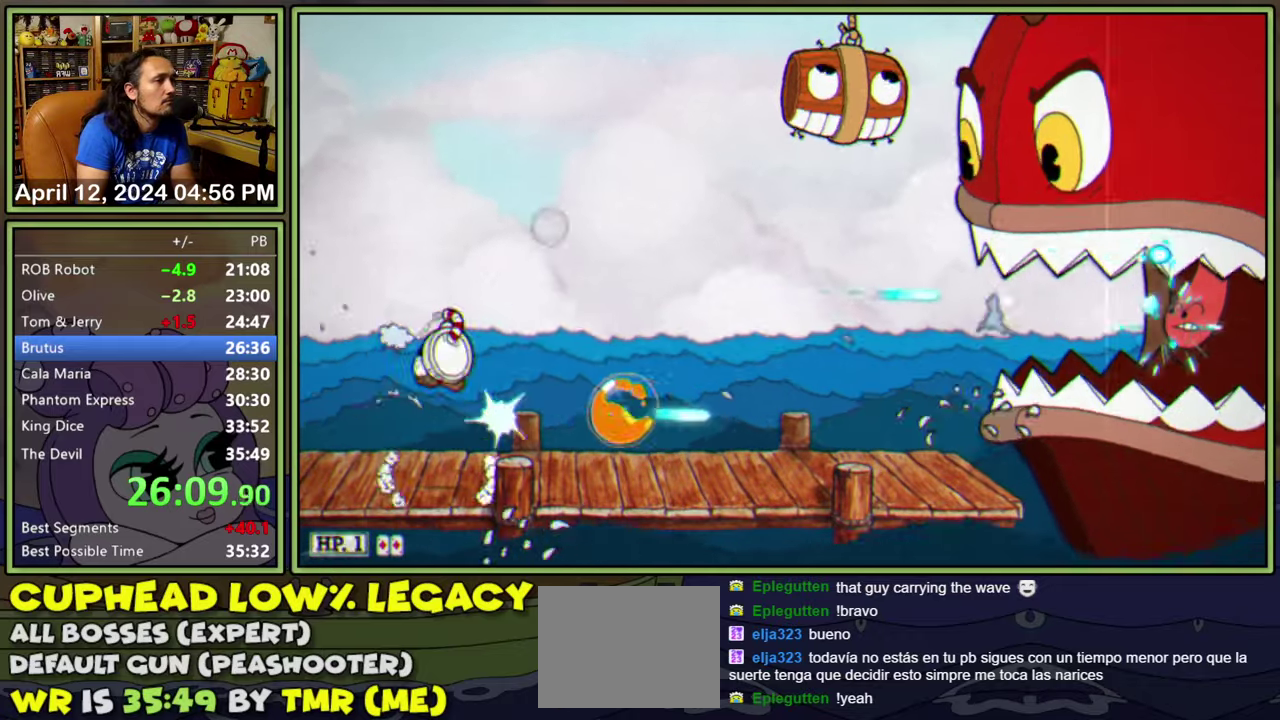
{"buttons": ["L1", "DPAD_RIGHT"], "events": [[416, "A", "down"], [466, "DPAD_RIGHT", "down"], [483, "A", "up"]]}
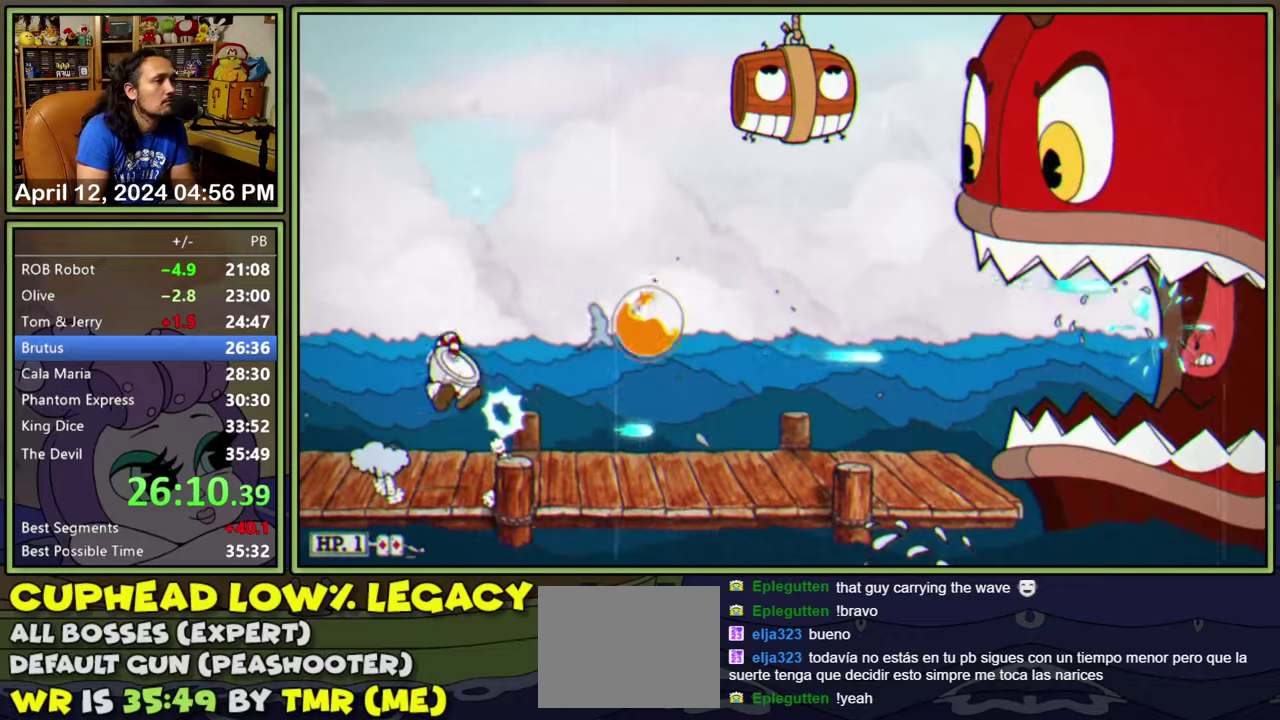
{"buttons": ["L1"], "events": [[300, "DPAD_RIGHT", "up"], [450, "A", "down"], [500, "A", "up"]]}
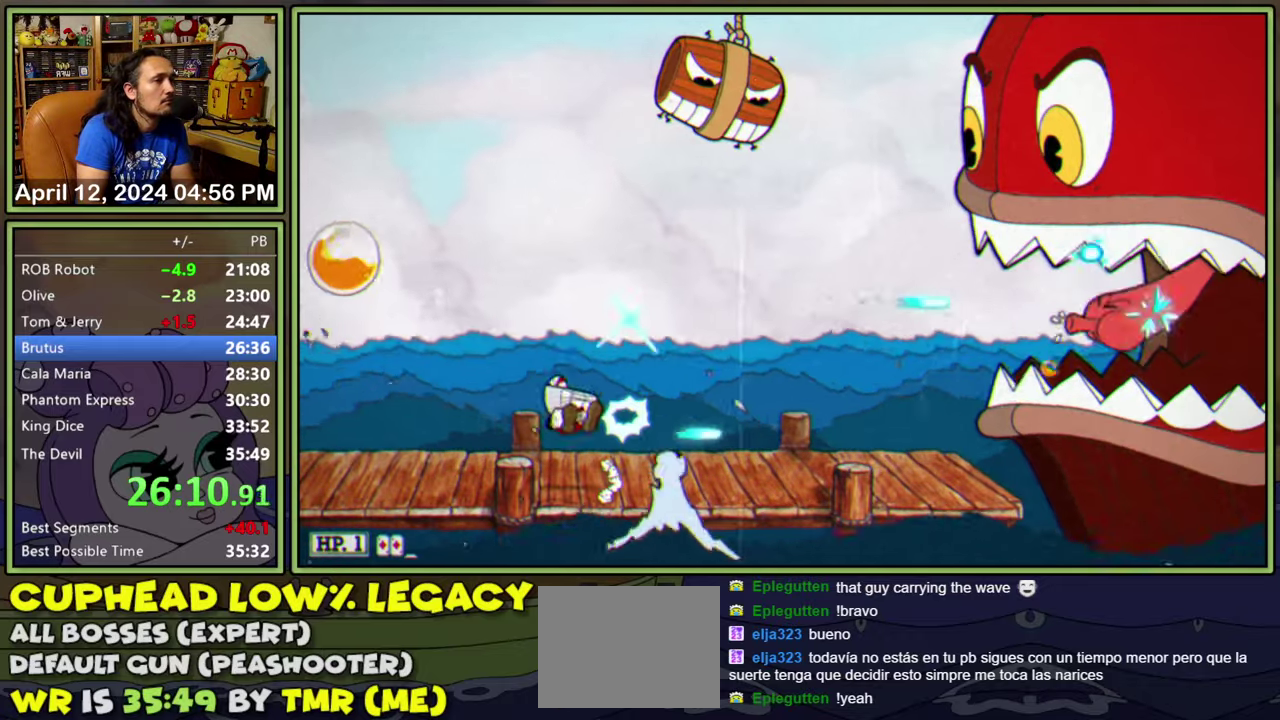
{"buttons": ["L1"], "events": []}
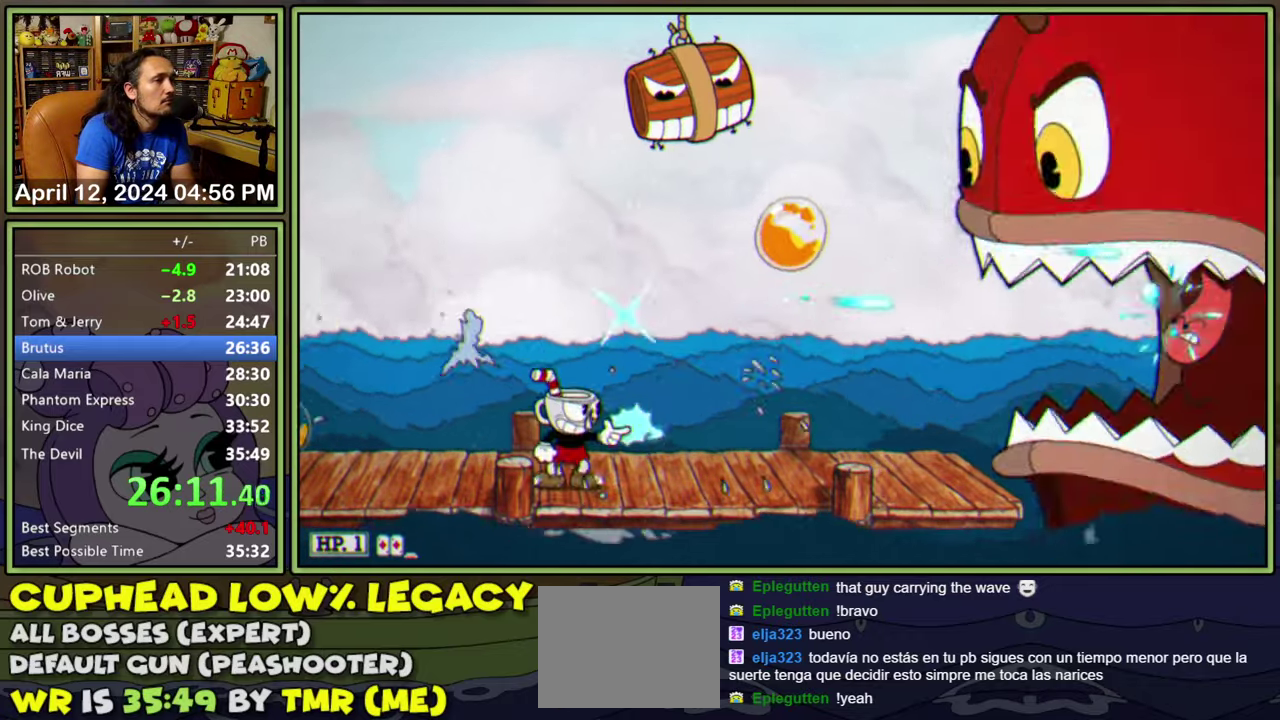
{"buttons": ["L1", "DPAD_RIGHT"], "events": [[100, "DPAD_RIGHT", "down"], [116, "A", "down"], [200, "A", "up"]]}
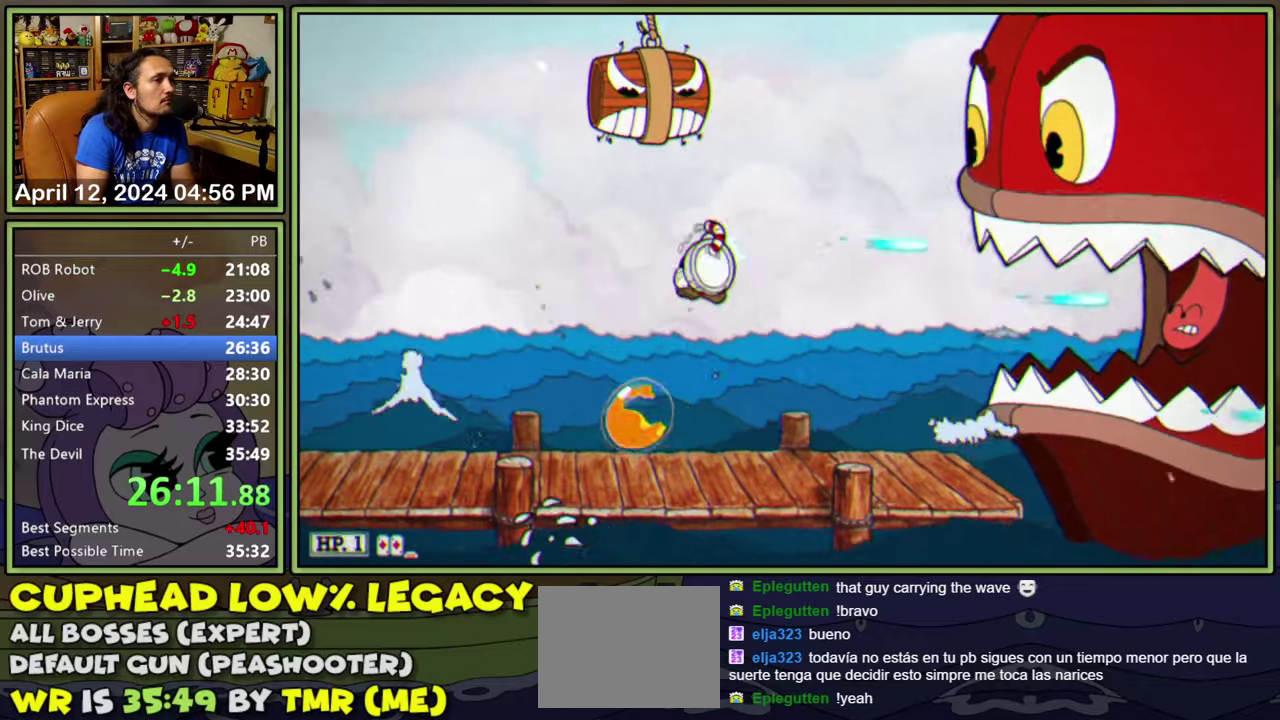
{"buttons": ["L1"], "events": [[283, "DPAD_RIGHT", "up"]]}
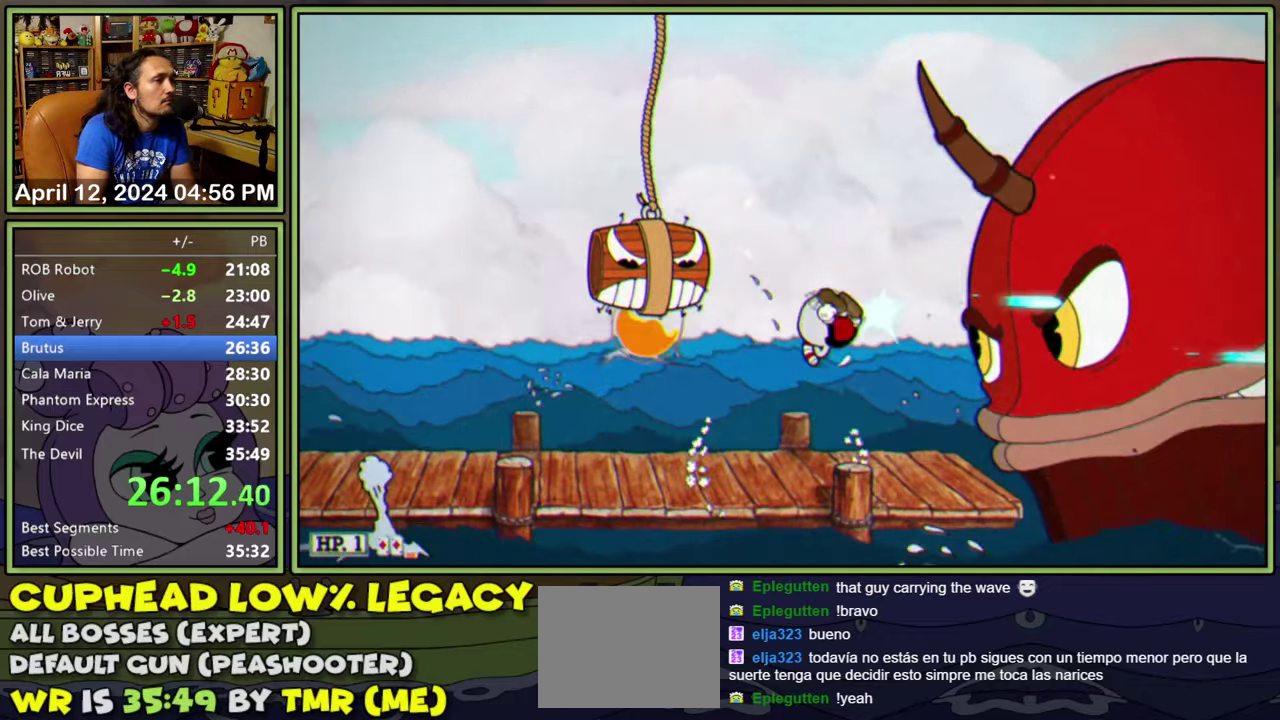
{"buttons": ["L1"], "events": []}
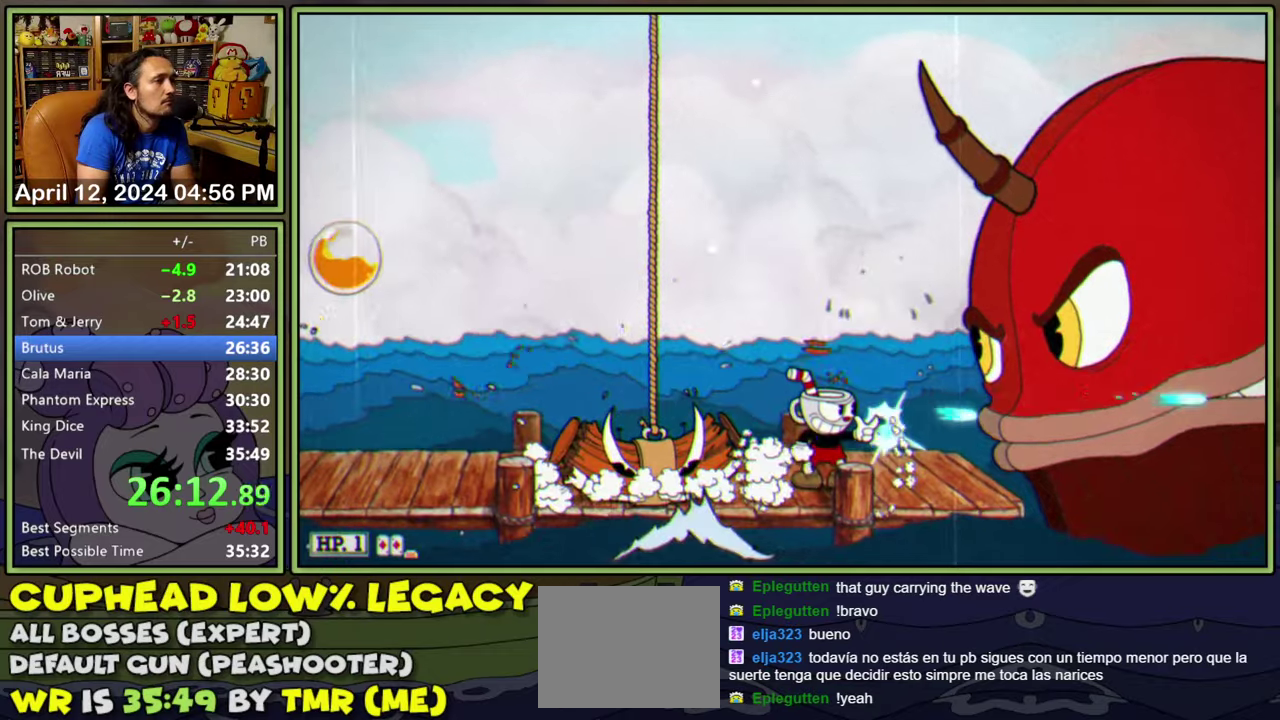
{"buttons": ["L1"], "events": [[300, "DPAD_RIGHT", "down"], [383, "DPAD_RIGHT", "up"]]}
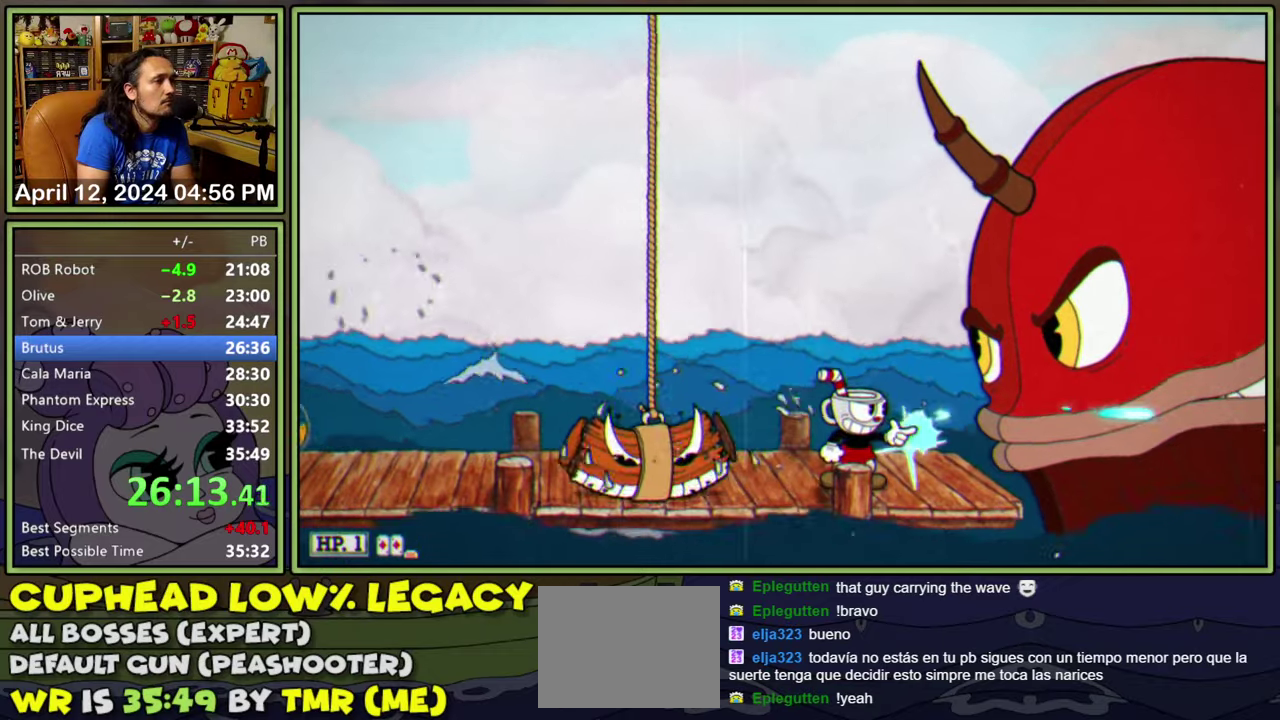
{"buttons": ["Y", "L1", "DPAD_DOWN", "DPAD_RIGHT"], "events": [[67, "A", "down"], [350, "Y", "down"], [367, "A", "up"], [383, "DPAD_RIGHT", "down"], [400, "DPAD_DOWN", "down"]]}
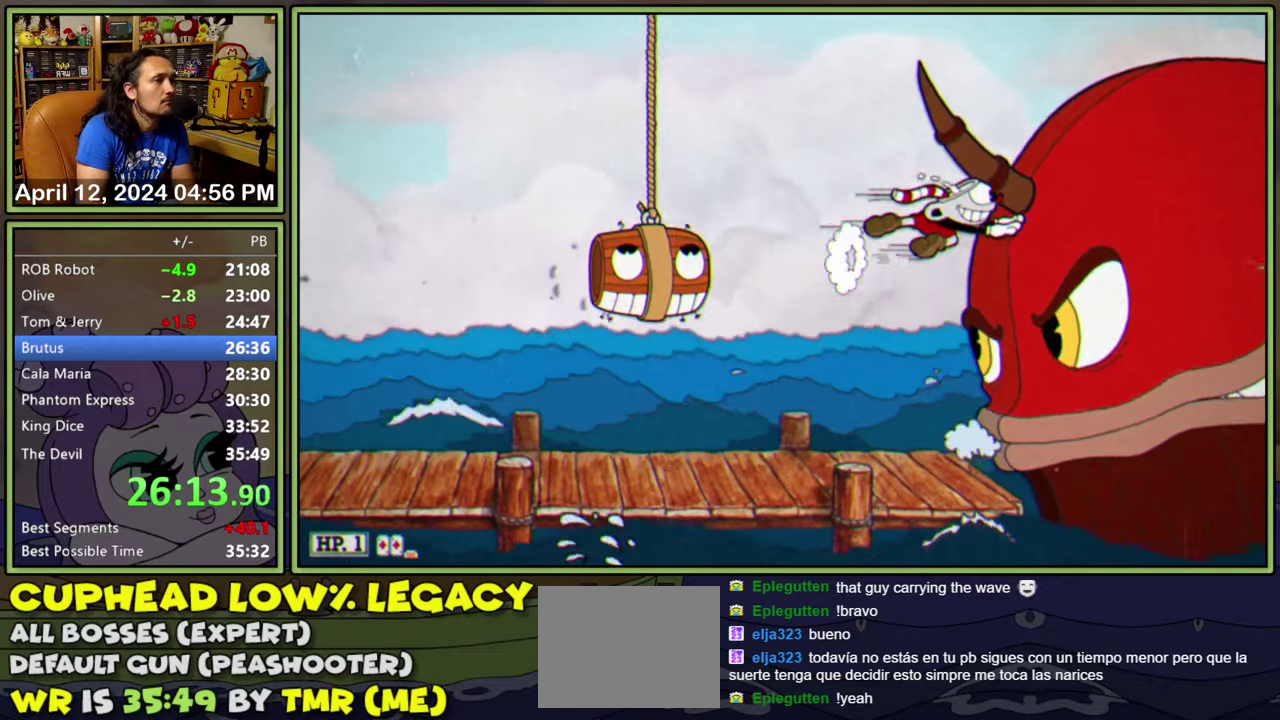
{"buttons": ["A", "L1", "DPAD_DOWN", "DPAD_RIGHT"], "events": [[50, "Y", "up"], [117, "A", "down"]]}
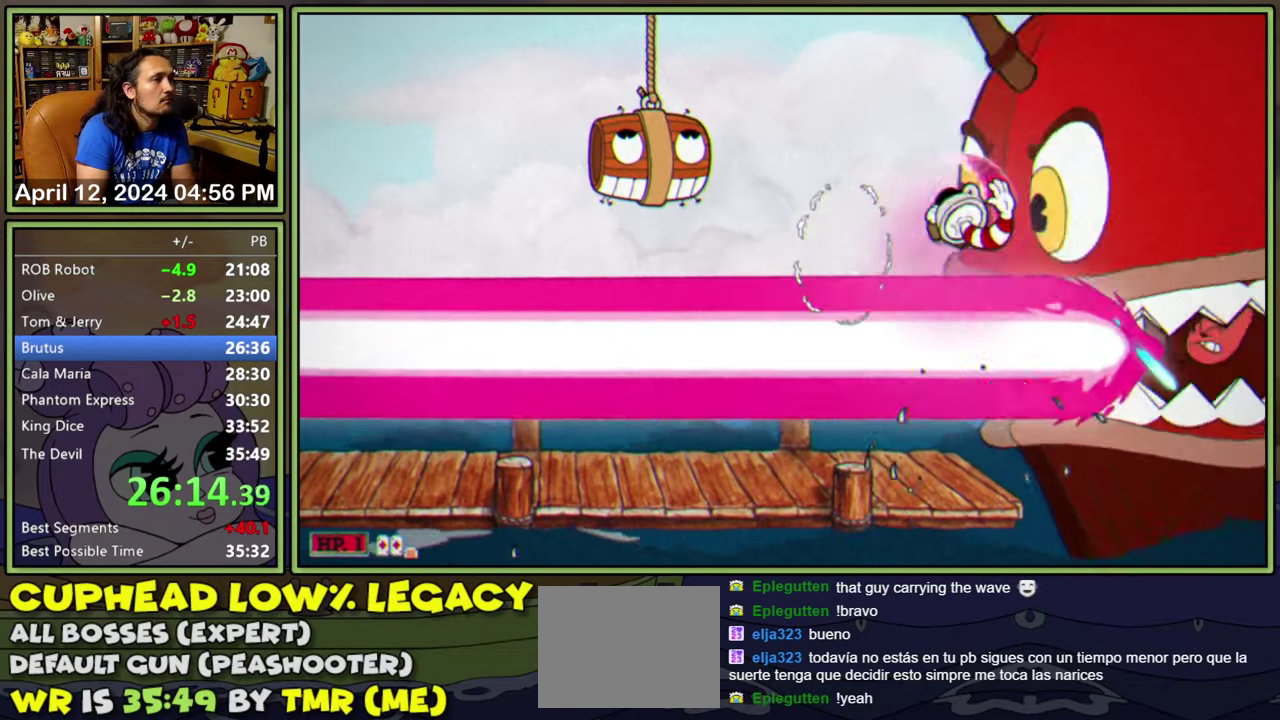
{"buttons": ["A", "L1", "DPAD_DOWN", "DPAD_RIGHT"], "events": [[17, "A", "up"], [367, "A", "down"]]}
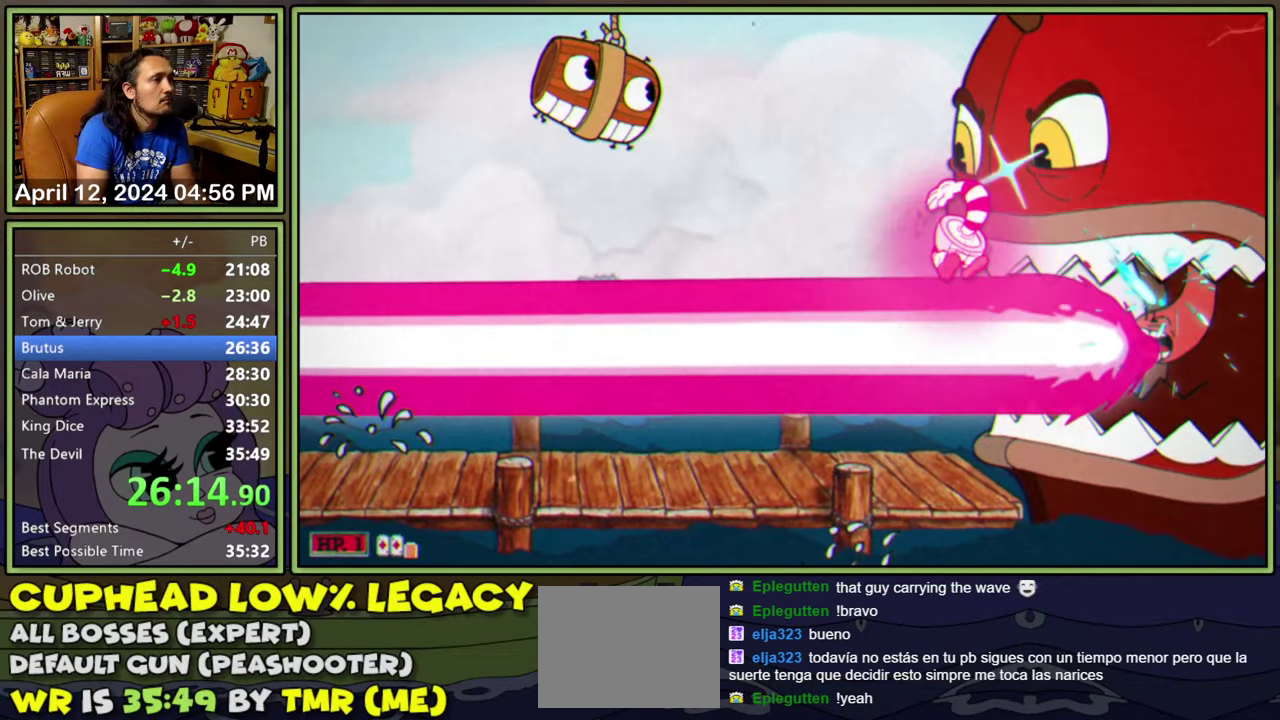
{"buttons": ["L1", "DPAD_DOWN", "DPAD_RIGHT"], "events": [[283, "A", "up"]]}
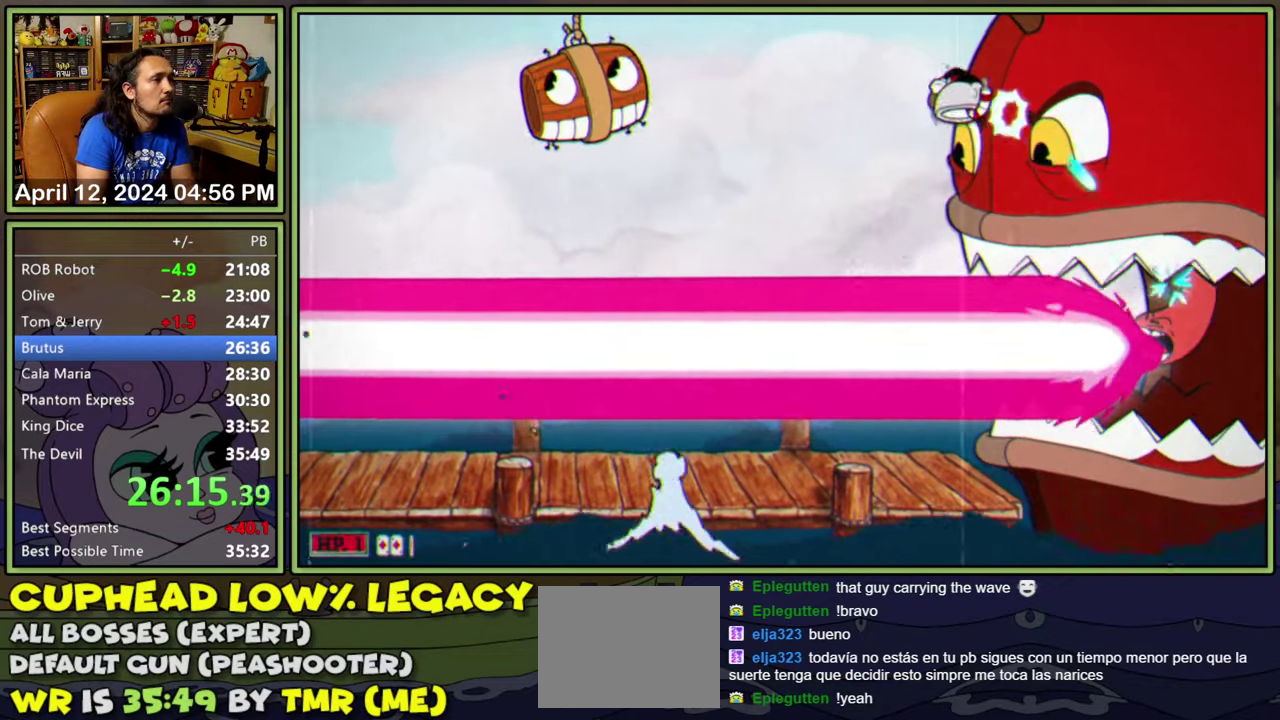
{"buttons": ["L1", "DPAD_DOWN", "DPAD_RIGHT"], "events": [[67, "A", "down"], [500, "A", "up"]]}
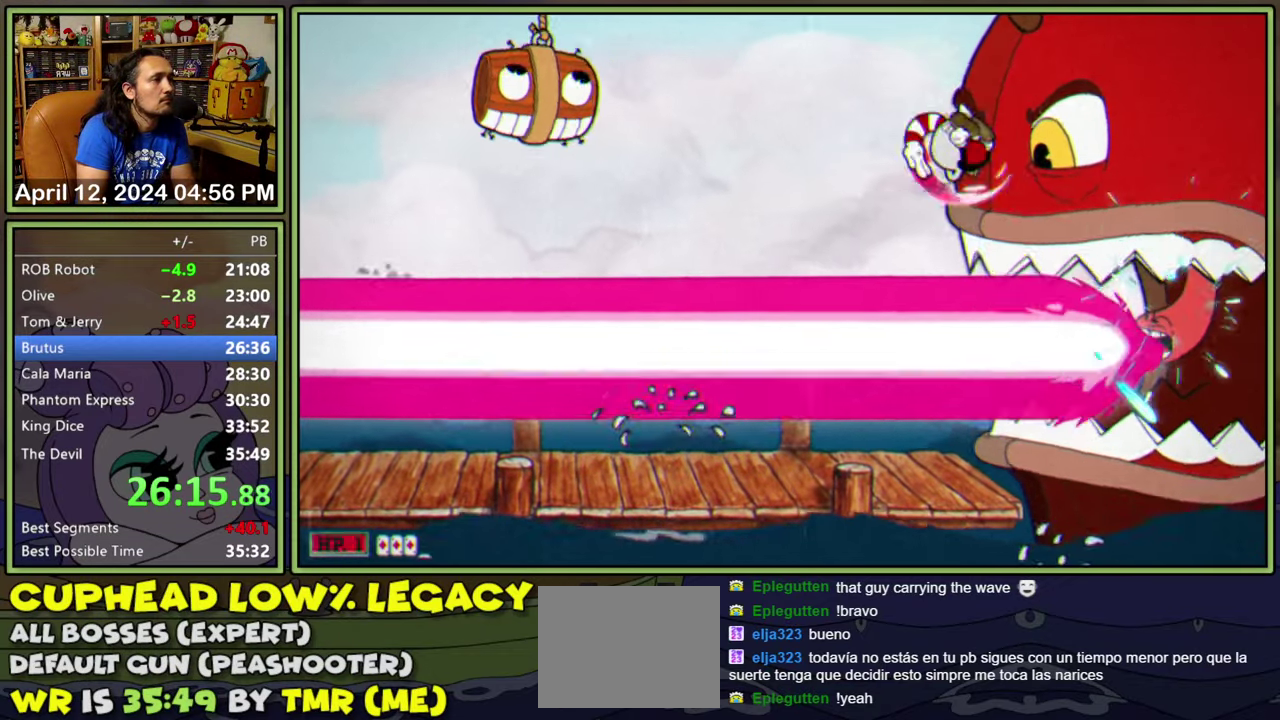
{"buttons": ["A", "L1", "DPAD_DOWN", "DPAD_RIGHT"], "events": [[267, "A", "down"]]}
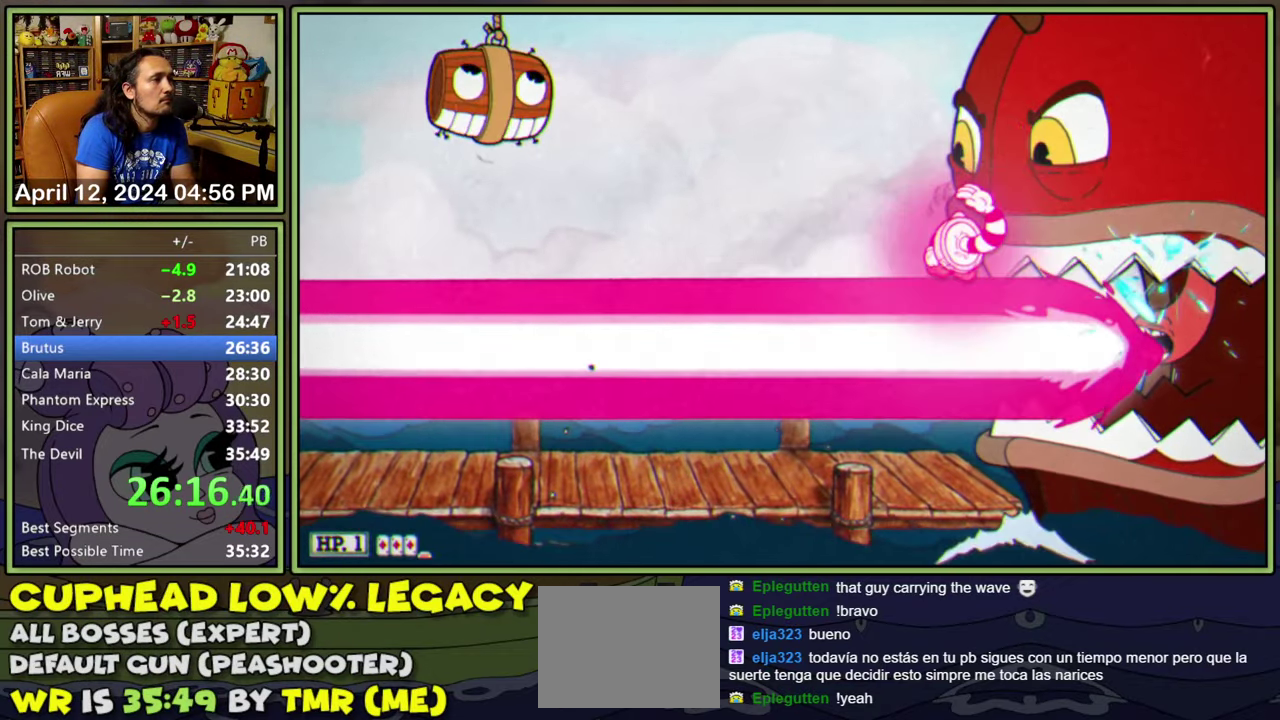
{"buttons": ["A", "L1", "DPAD_DOWN", "DPAD_RIGHT"], "events": [[267, "A", "up"], [450, "A", "down"]]}
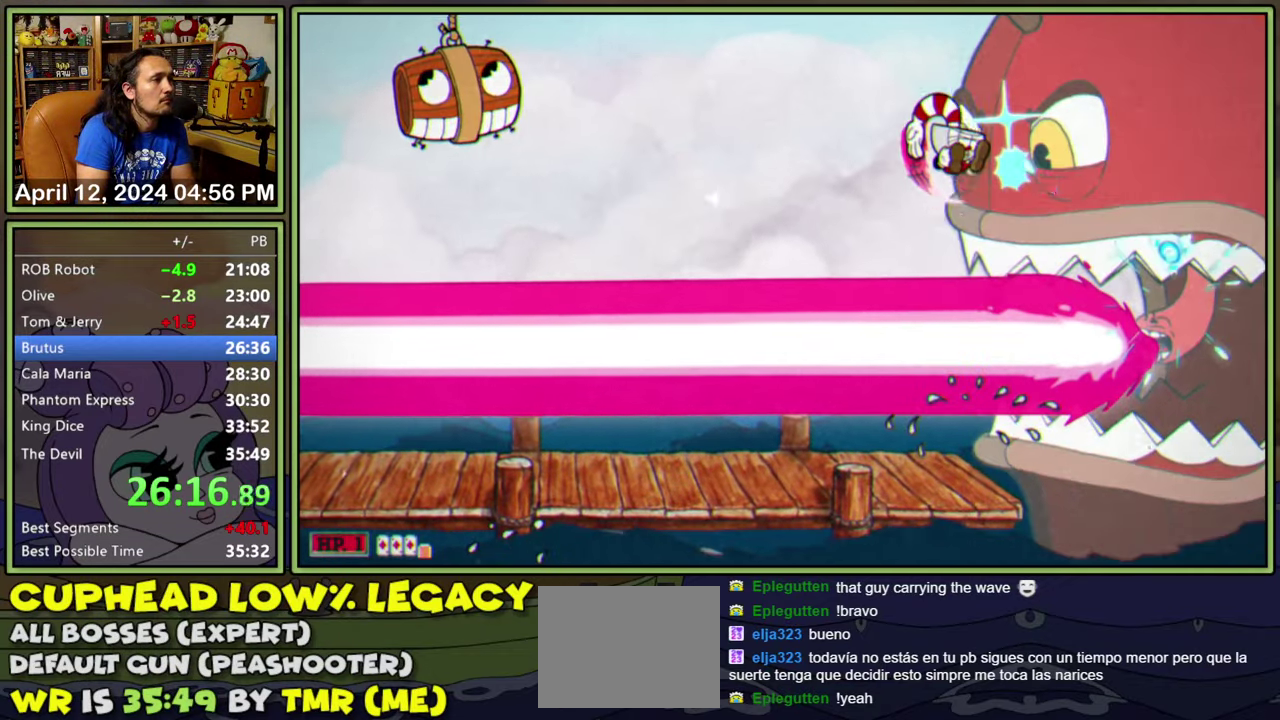
{"buttons": ["L1", "DPAD_DOWN", "DPAD_RIGHT"], "events": [[400, "A", "up"]]}
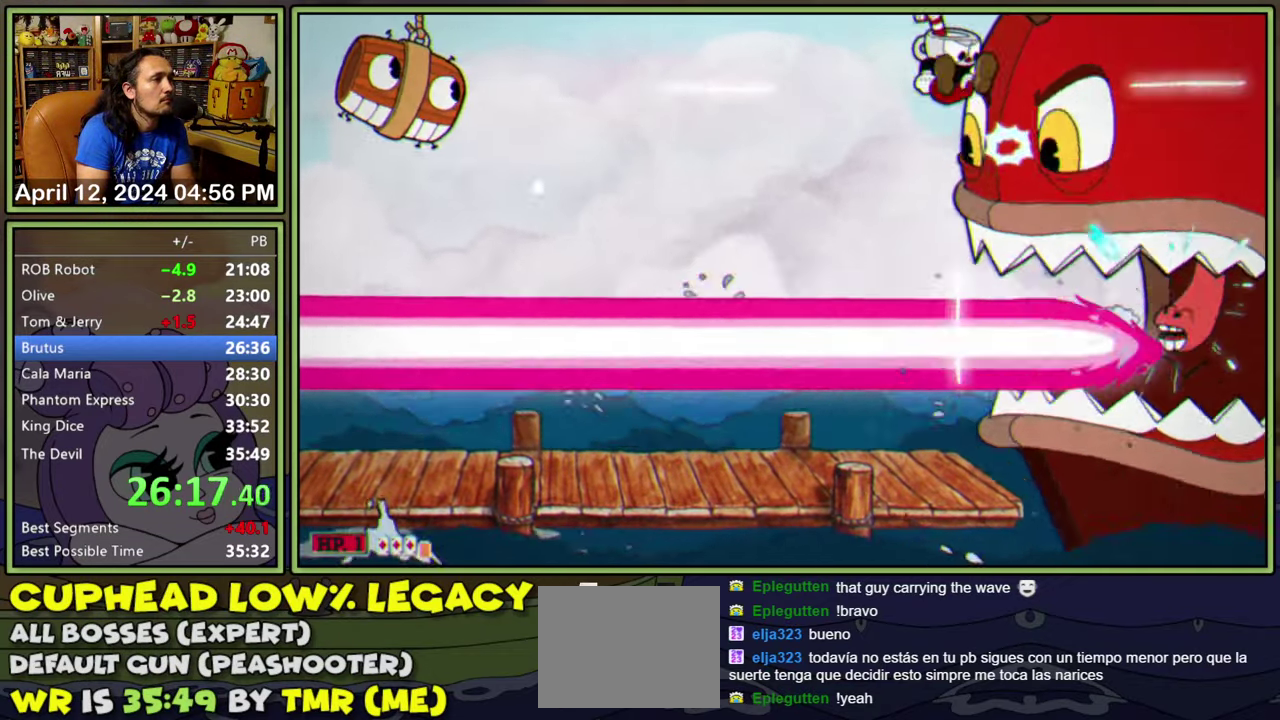
{"buttons": ["L1", "DPAD_DOWN", "DPAD_RIGHT"], "events": []}
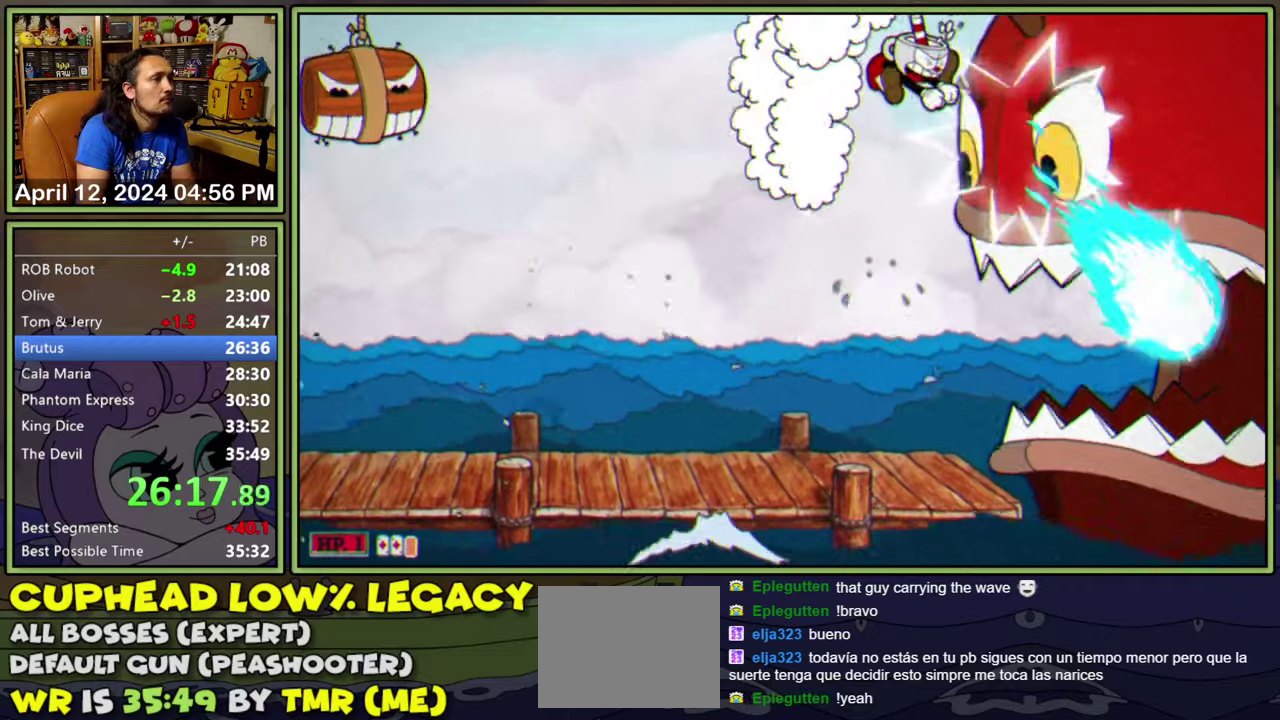
{"buttons": ["A", "L1"], "events": [[284, "DPAD_DOWN", "up"], [434, "DPAD_RIGHT", "up"], [450, "A", "down"]]}
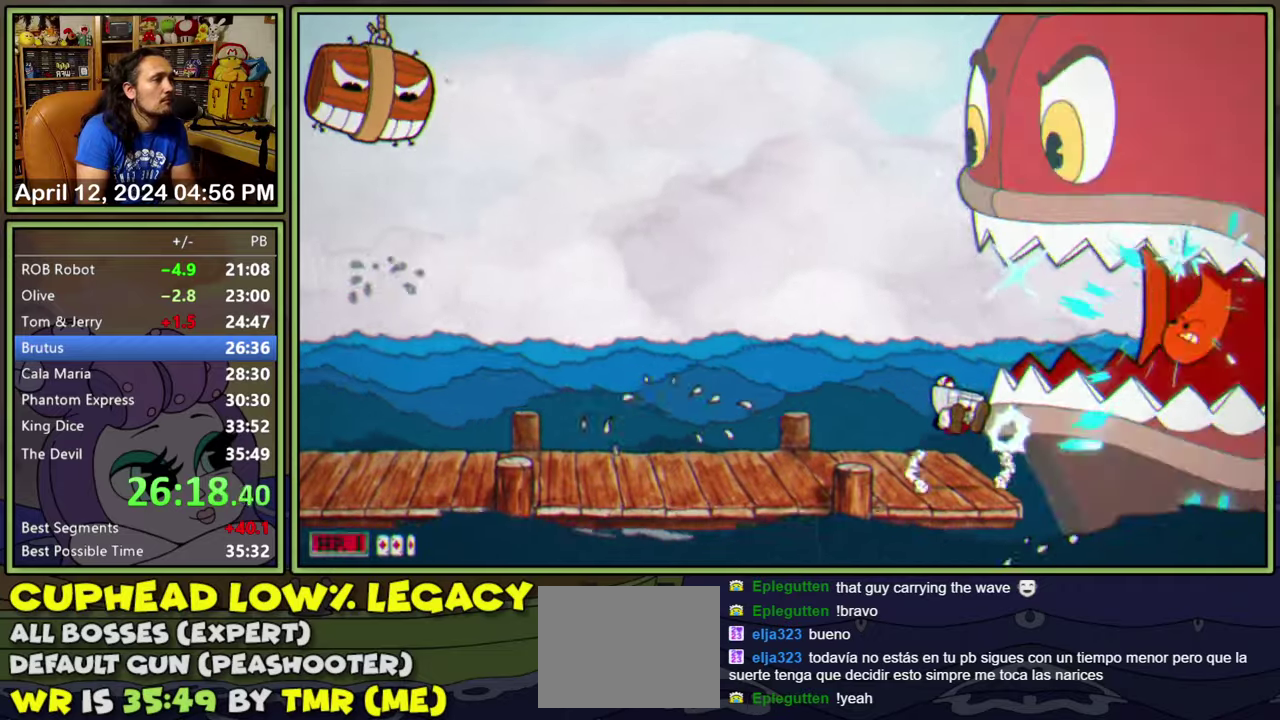
{"buttons": ["L1"], "events": [[34, "A", "up"]]}
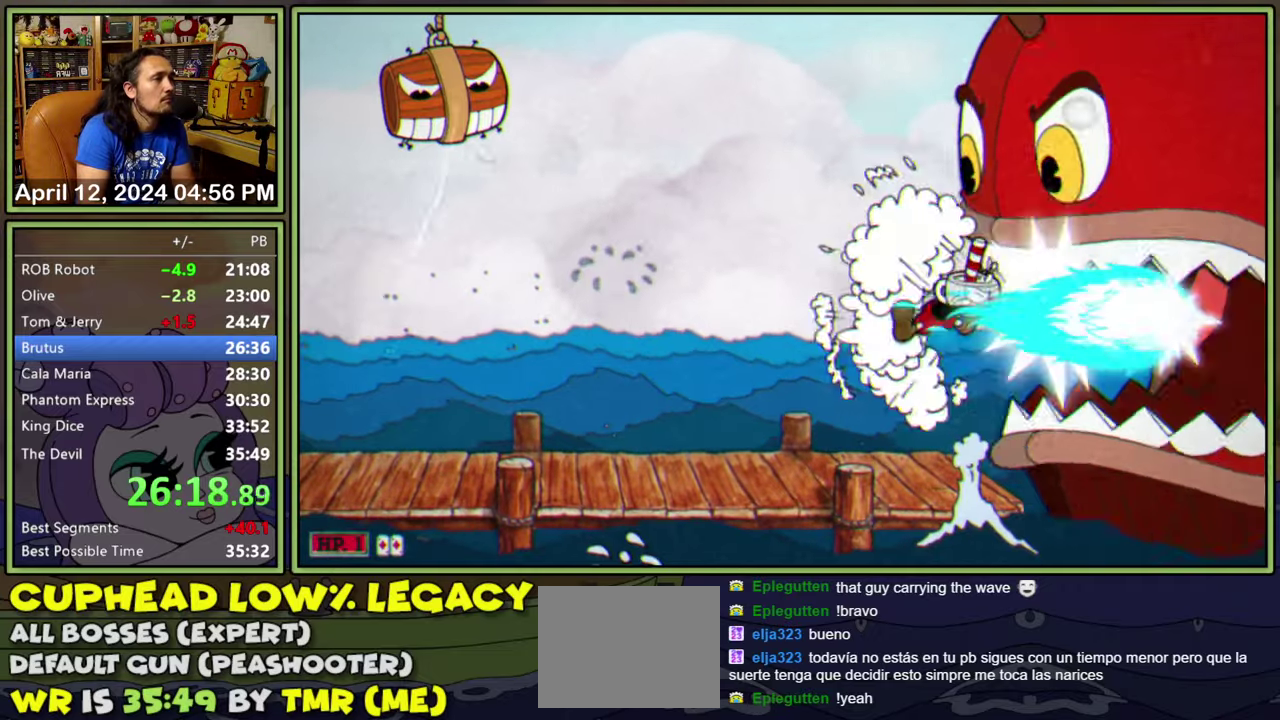
{"buttons": ["L1"], "events": [[367, "A", "down"], [434, "A", "up"]]}
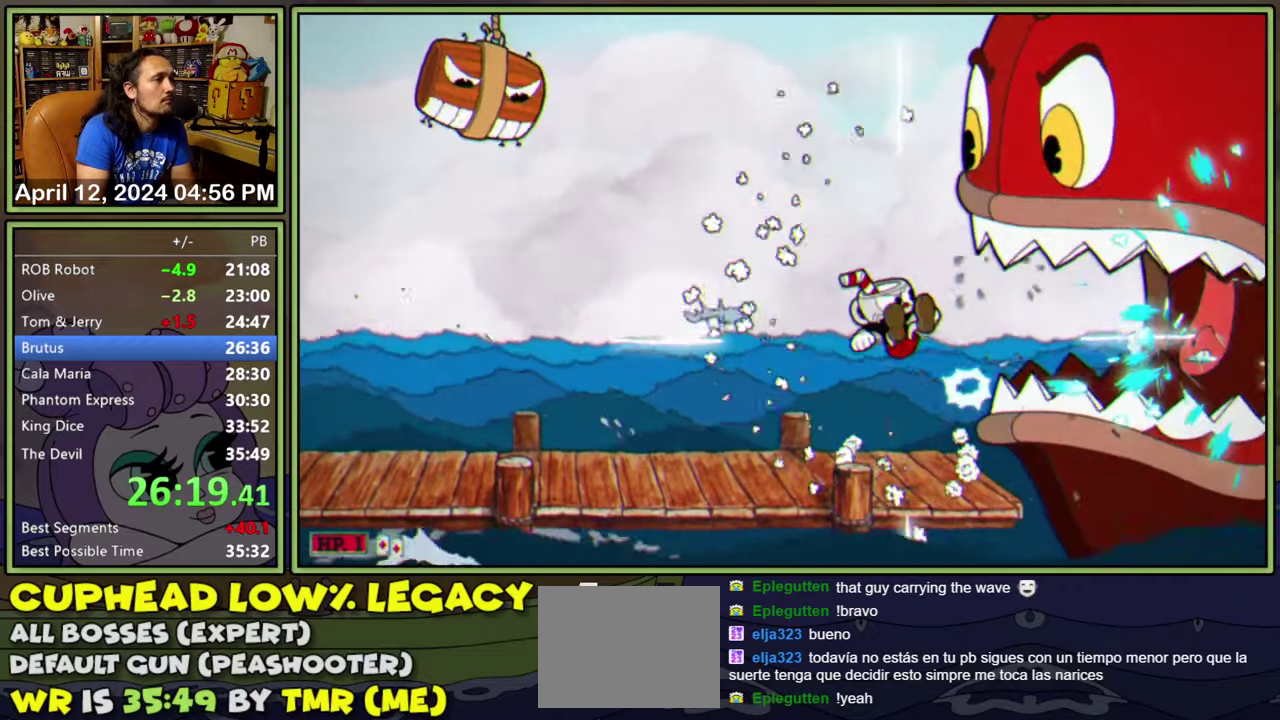
{"buttons": ["L1"], "events": []}
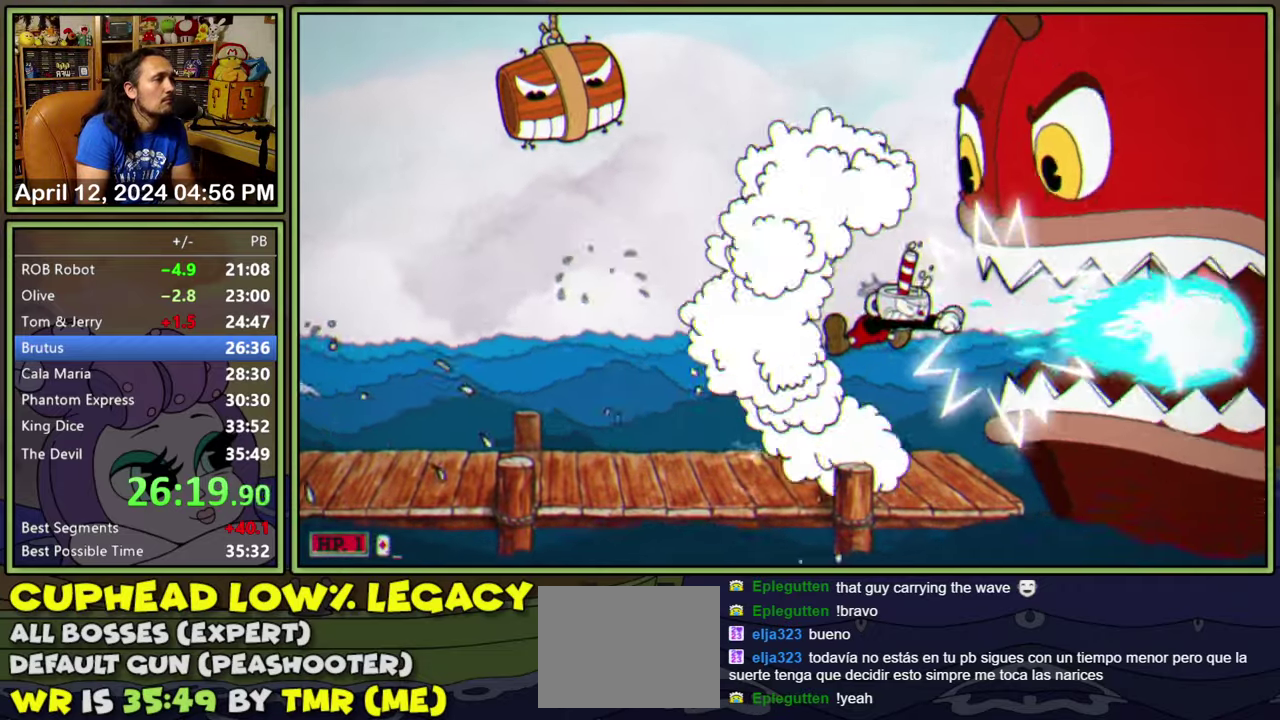
{"buttons": ["L1"], "events": []}
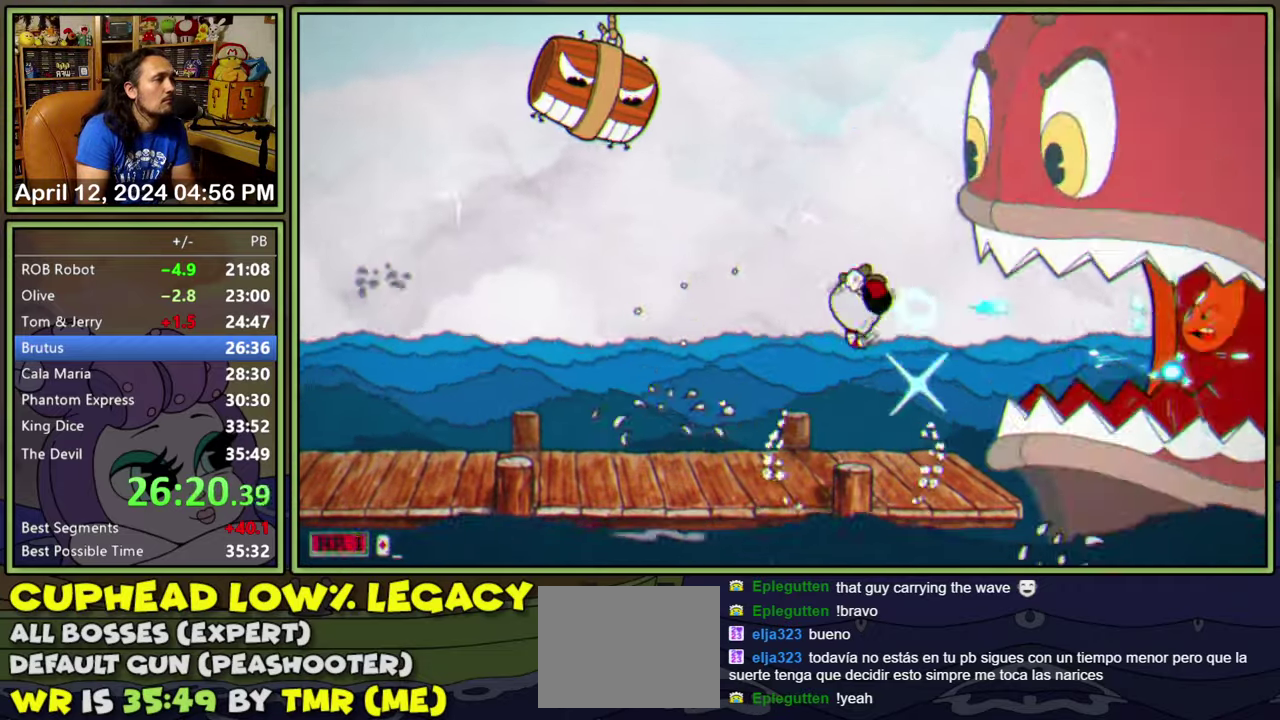
{"buttons": ["L1", "DPAD_RIGHT"], "events": [[217, "DPAD_LEFT", "down"], [284, "A", "down"], [317, "DPAD_LEFT", "up"], [350, "DPAD_RIGHT", "down"], [367, "A", "up"]]}